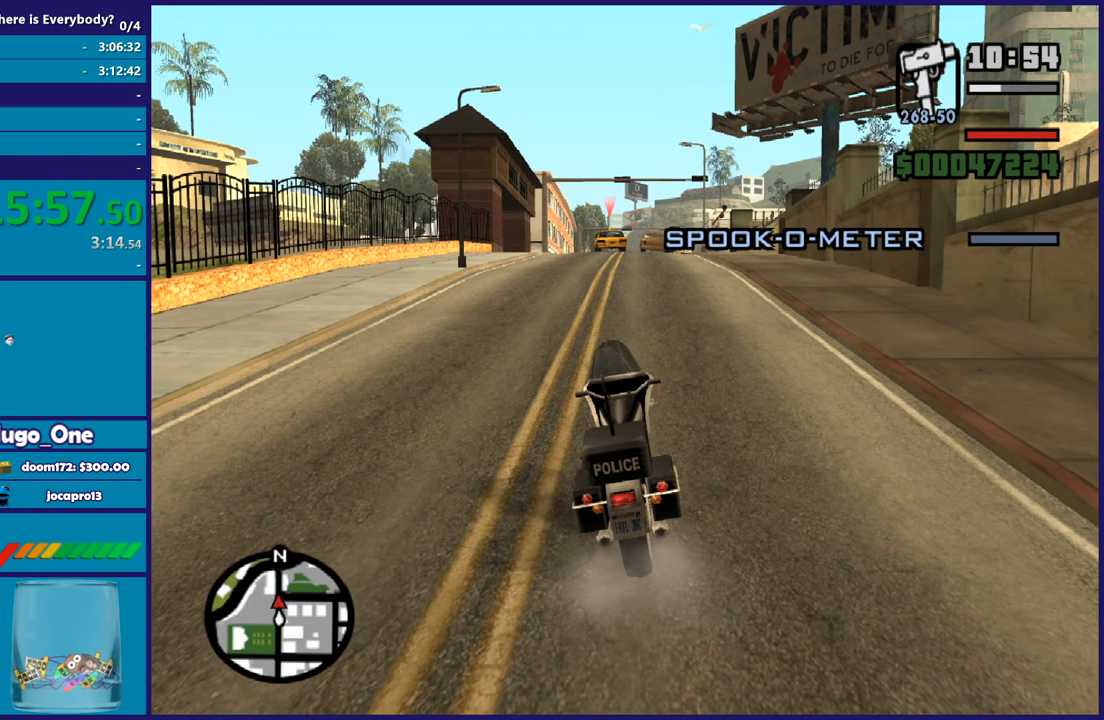
Gameplay with a controller (Xbox layout); each line is a JSON object with the inputs held at the frame after it. "button_events" lists button changes between this image and that frame as [ms after this image, input, new state], when the widget could be followed in between (sticks are given only as held states).
{"buttons": ["R2"], "left_stick": "center", "right_stick": "center", "button_events": [[301, "R2", "down"]]}
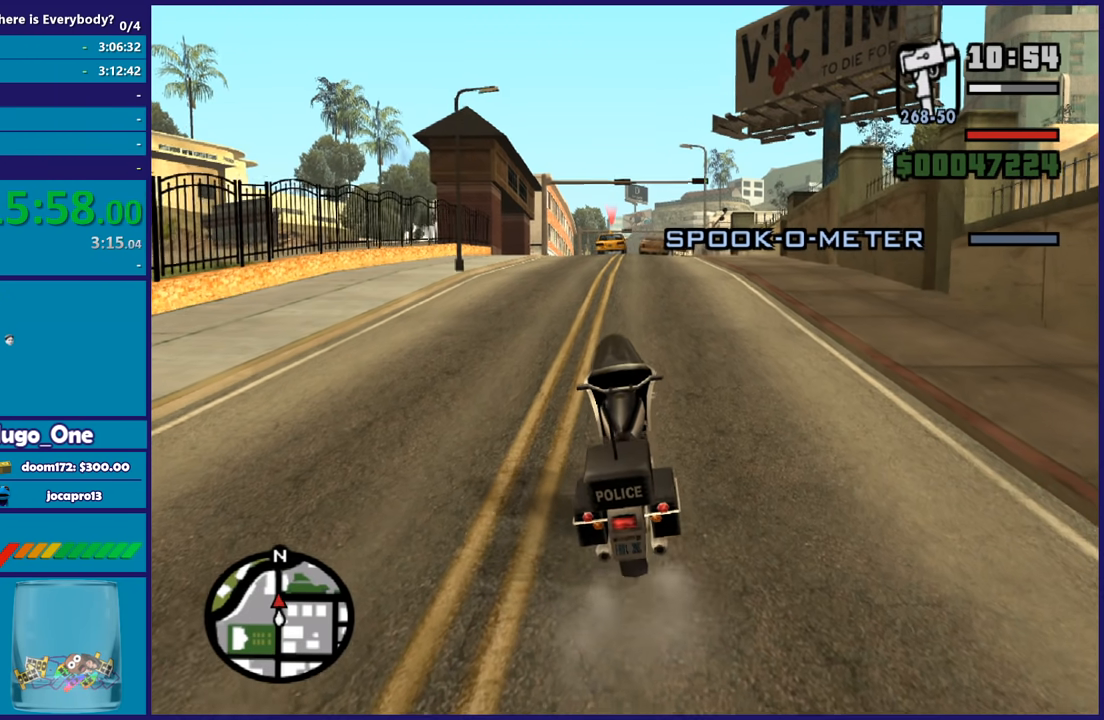
{"buttons": ["R2"], "left_stick": "center", "right_stick": "center", "button_events": []}
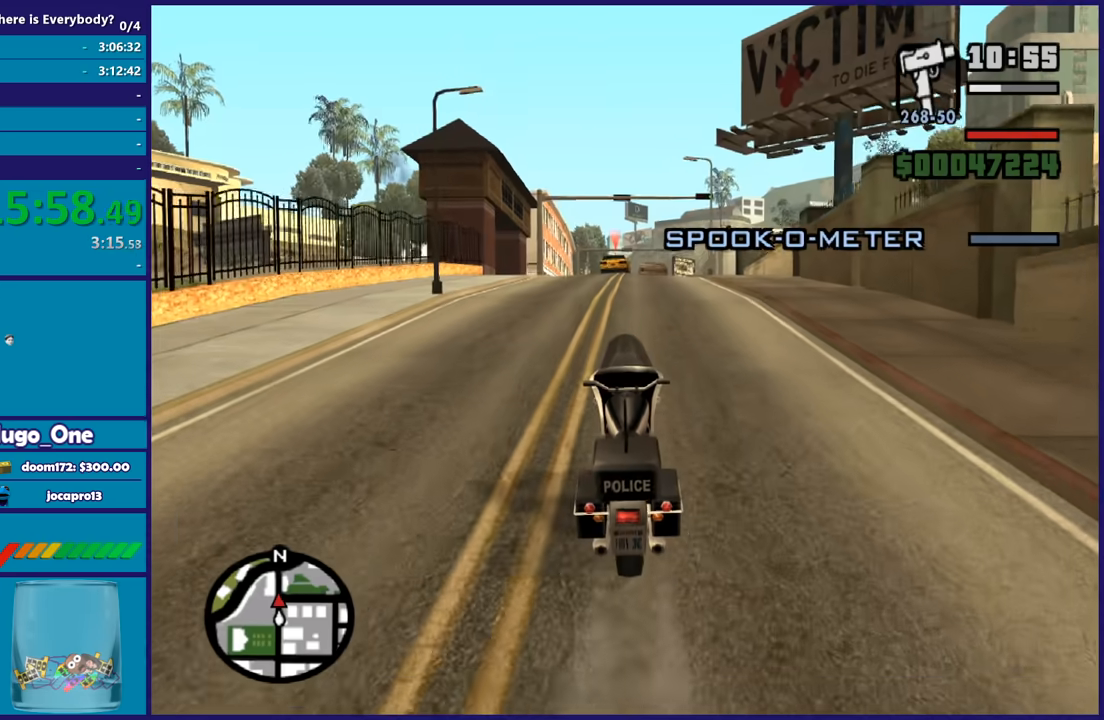
{"buttons": ["R2"], "left_stick": "center", "right_stick": "center", "button_events": []}
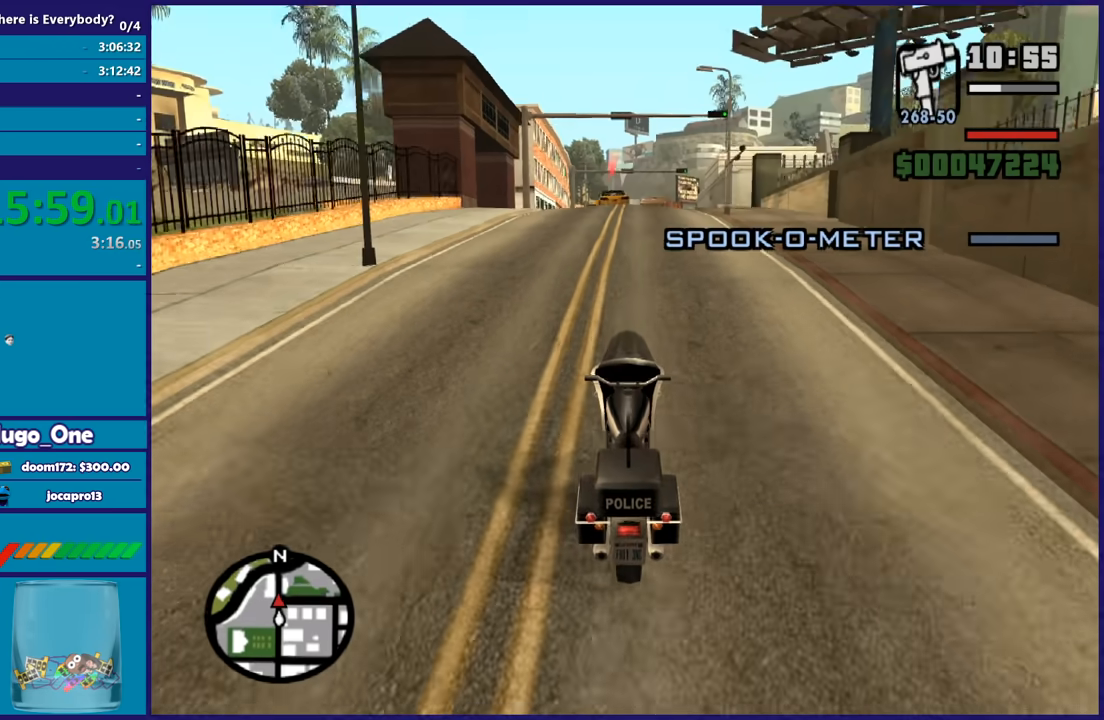
{"buttons": [], "left_stick": "center", "right_stick": "center", "button_events": [[33, "R2", "up"], [200, "R2", "down"], [500, "R2", "up"]]}
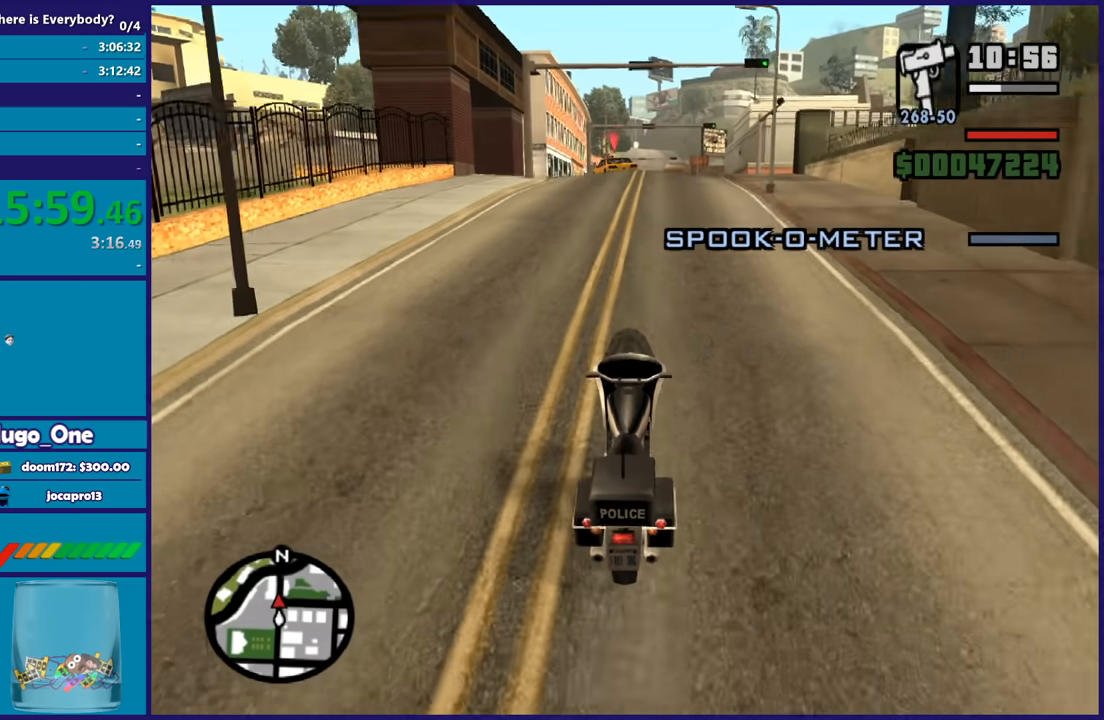
{"buttons": [], "left_stick": "center", "right_stick": "down-left", "button_events": [[134, "R2", "down"], [301, "R2", "up"]]}
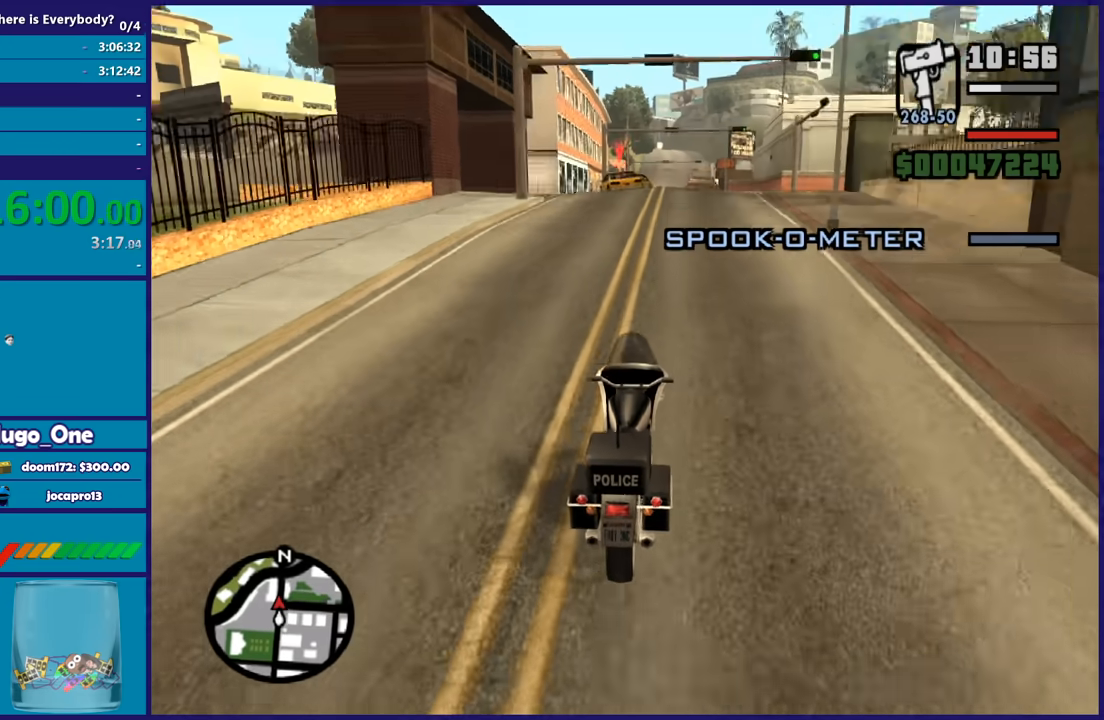
{"buttons": [], "left_stick": "center", "right_stick": "center", "button_events": [[267, "L2", "down"], [434, "L2", "up"]]}
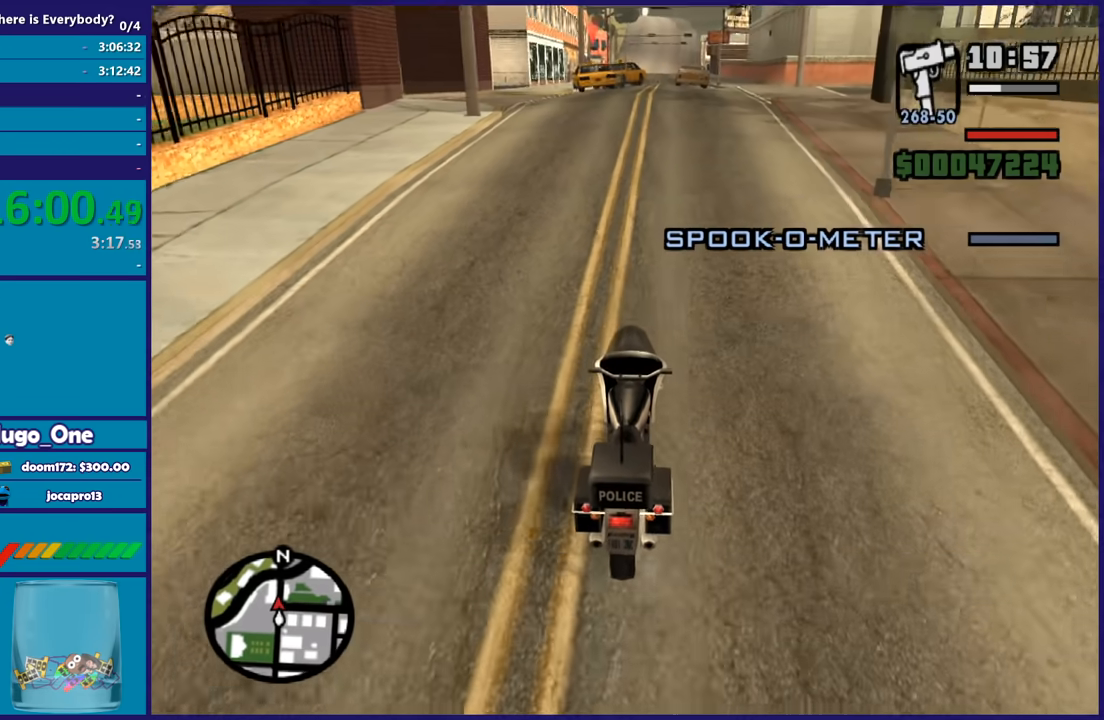
{"buttons": [], "left_stick": "center", "right_stick": "center", "button_events": []}
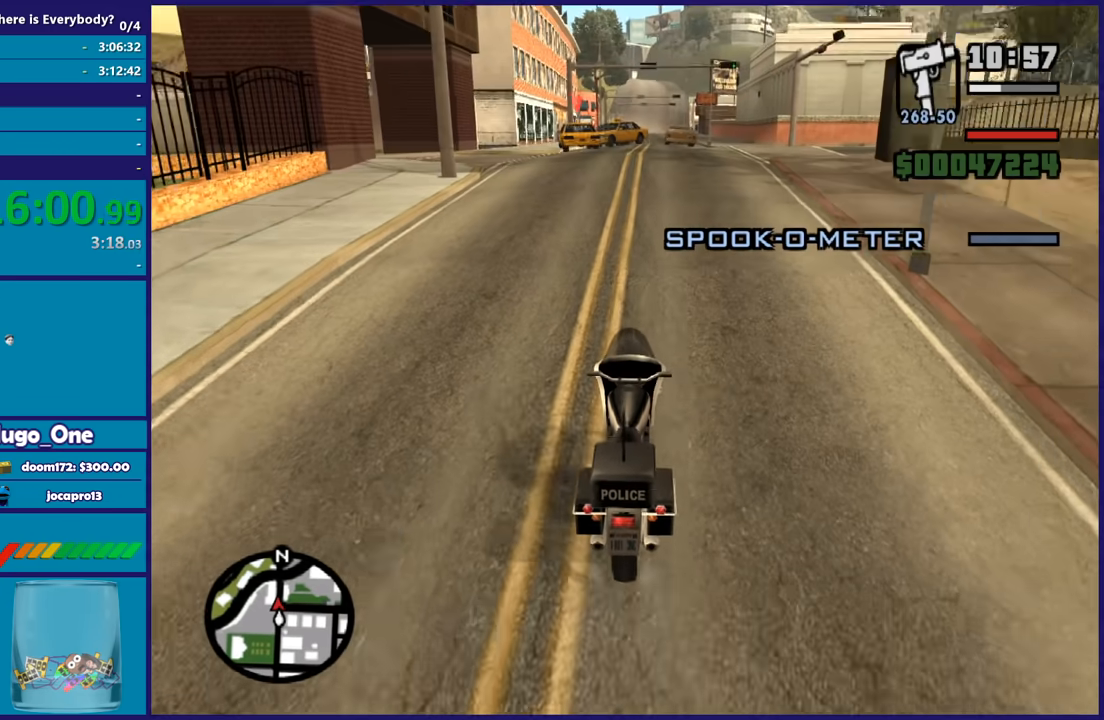
{"buttons": [], "left_stick": "center", "right_stick": "center", "button_events": []}
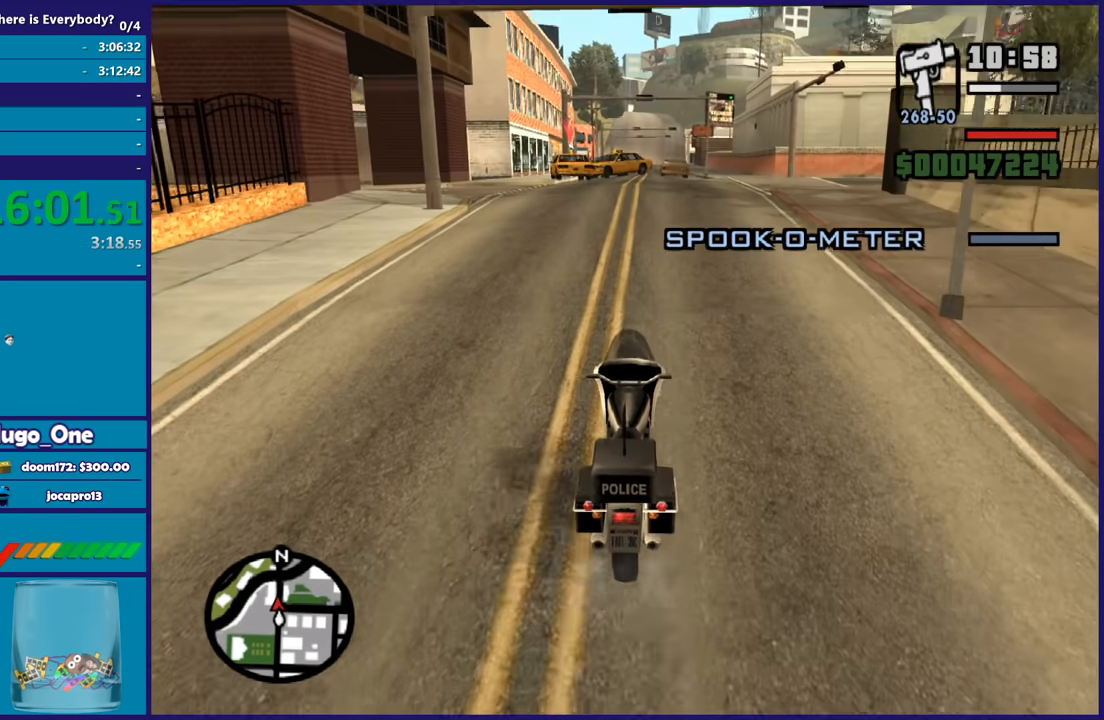
{"buttons": [], "left_stick": "center", "right_stick": "down-left", "button_events": [[34, "R2", "down"], [234, "R2", "up"], [334, "L2", "down"], [468, "L2", "up"]]}
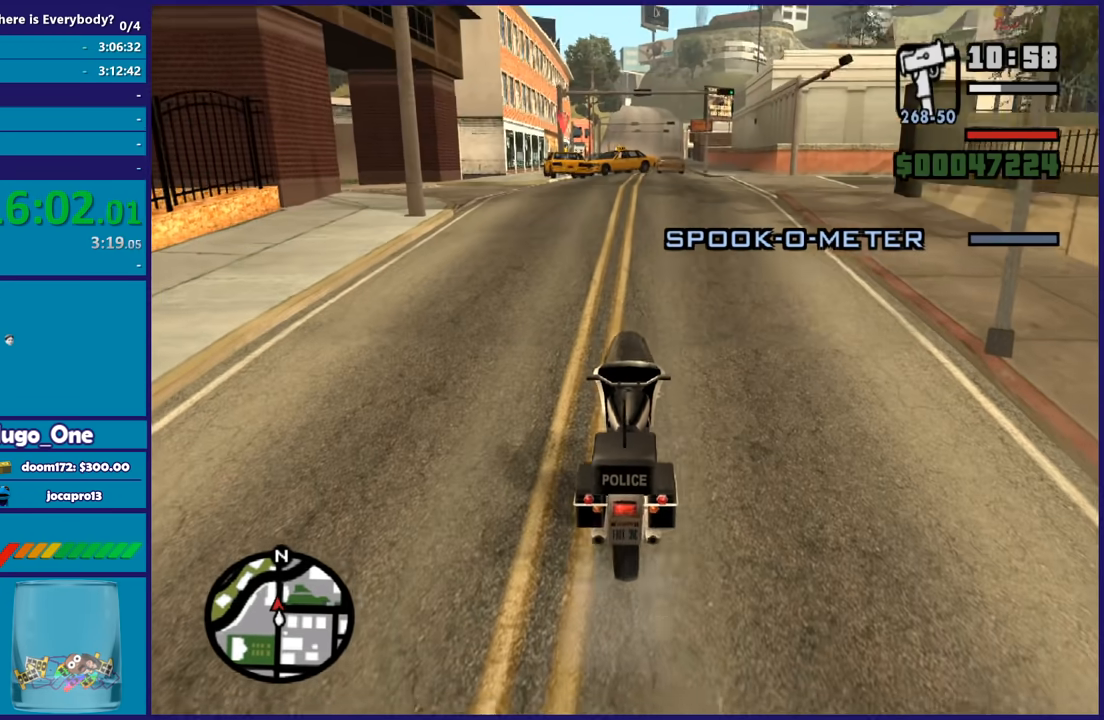
{"buttons": ["R2"], "left_stick": "center", "right_stick": "center", "button_events": [[200, "R2", "down"]]}
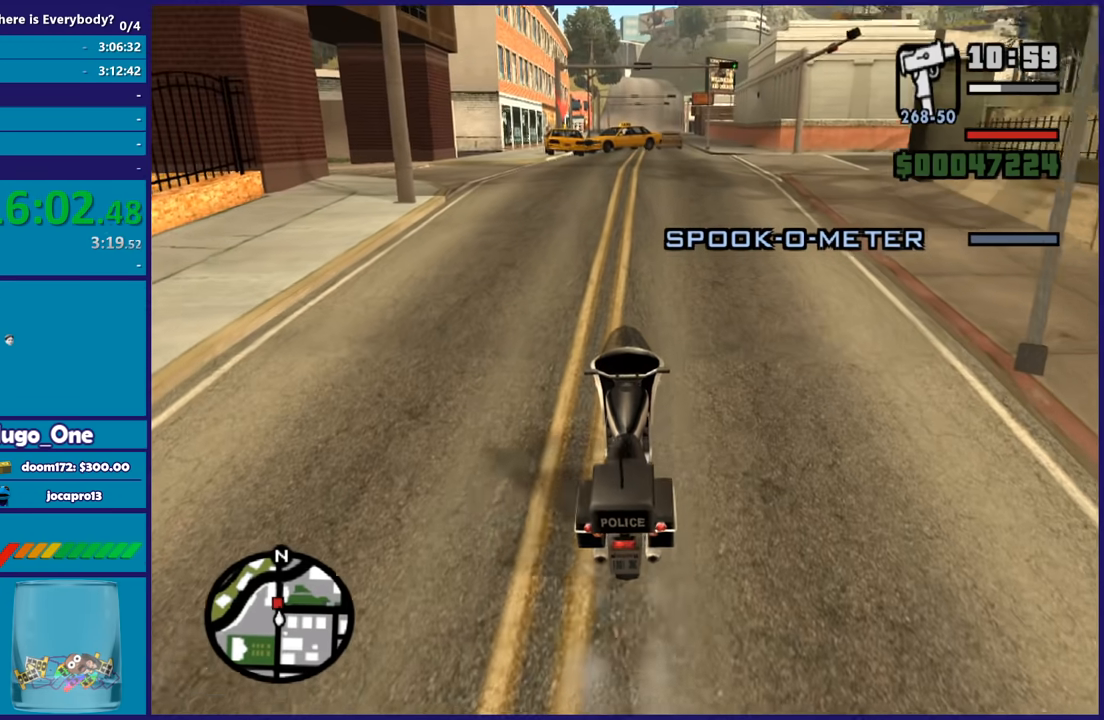
{"buttons": [], "left_stick": "center", "right_stick": "center", "button_events": [[34, "R2", "up"]]}
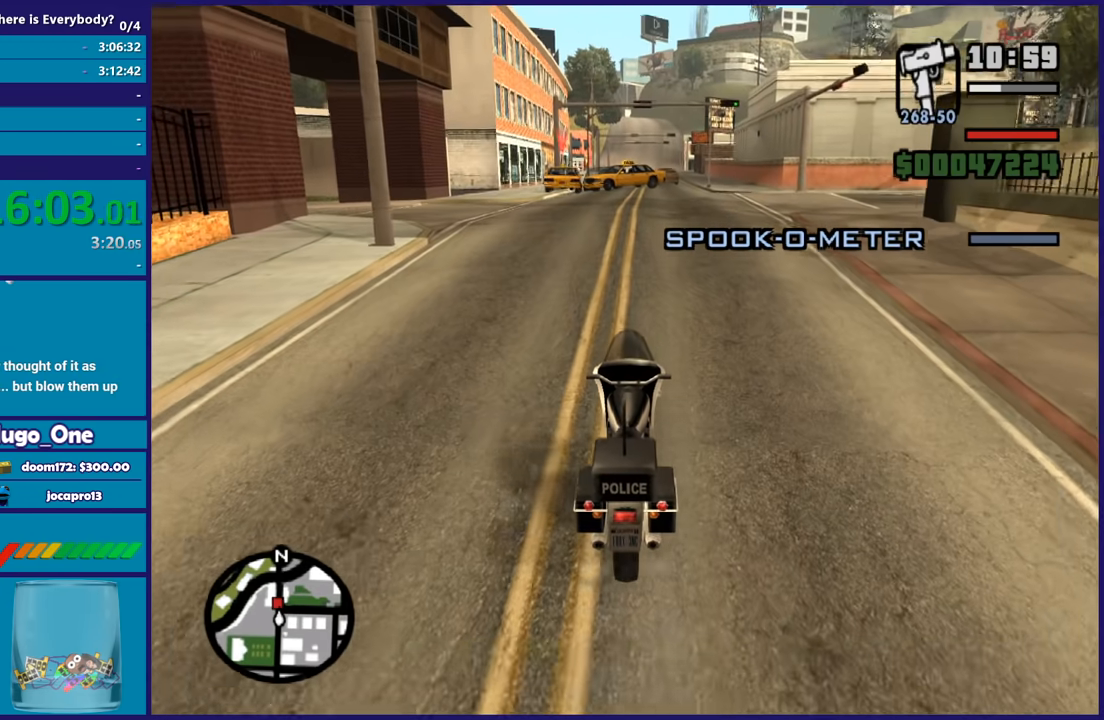
{"buttons": [], "left_stick": "center", "right_stick": "center", "button_events": []}
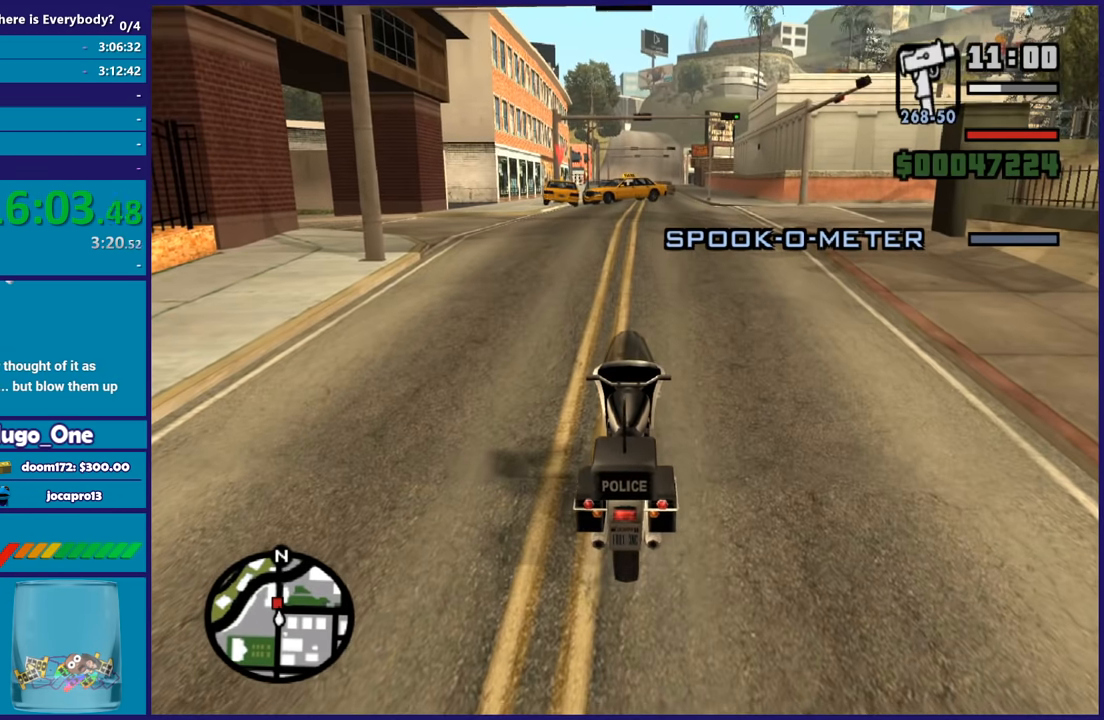
{"buttons": ["R2"], "left_stick": "center", "right_stick": "center", "button_events": [[401, "R2", "down"]]}
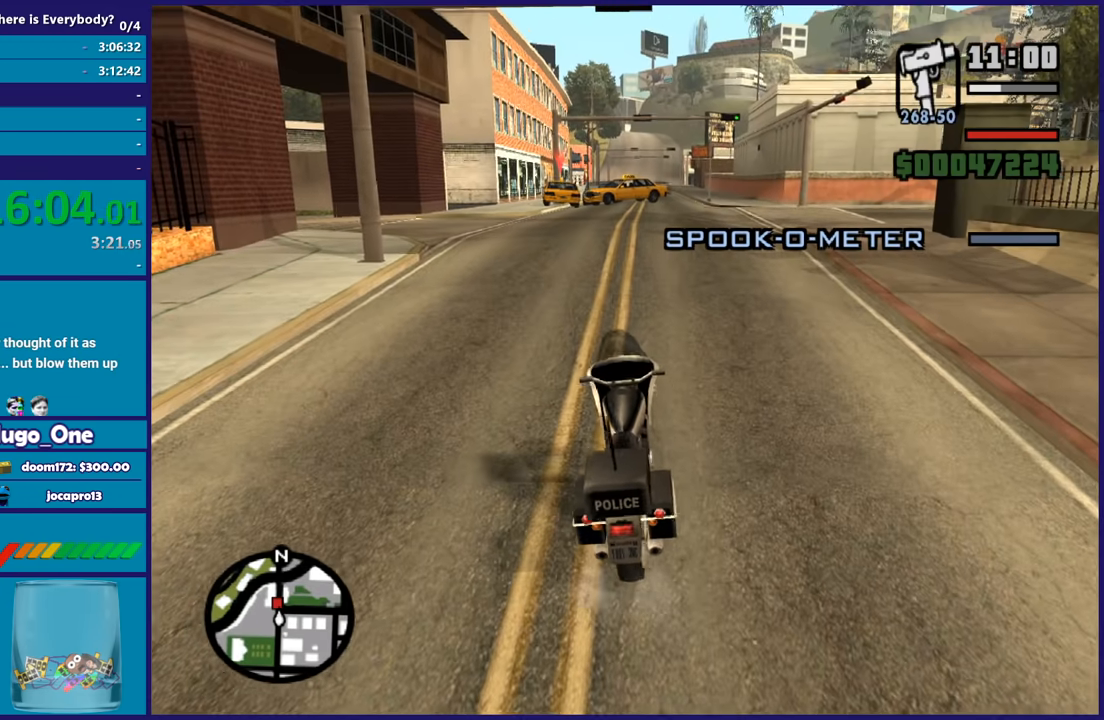
{"buttons": [], "left_stick": "center", "right_stick": "center", "button_events": [[334, "R2", "up"]]}
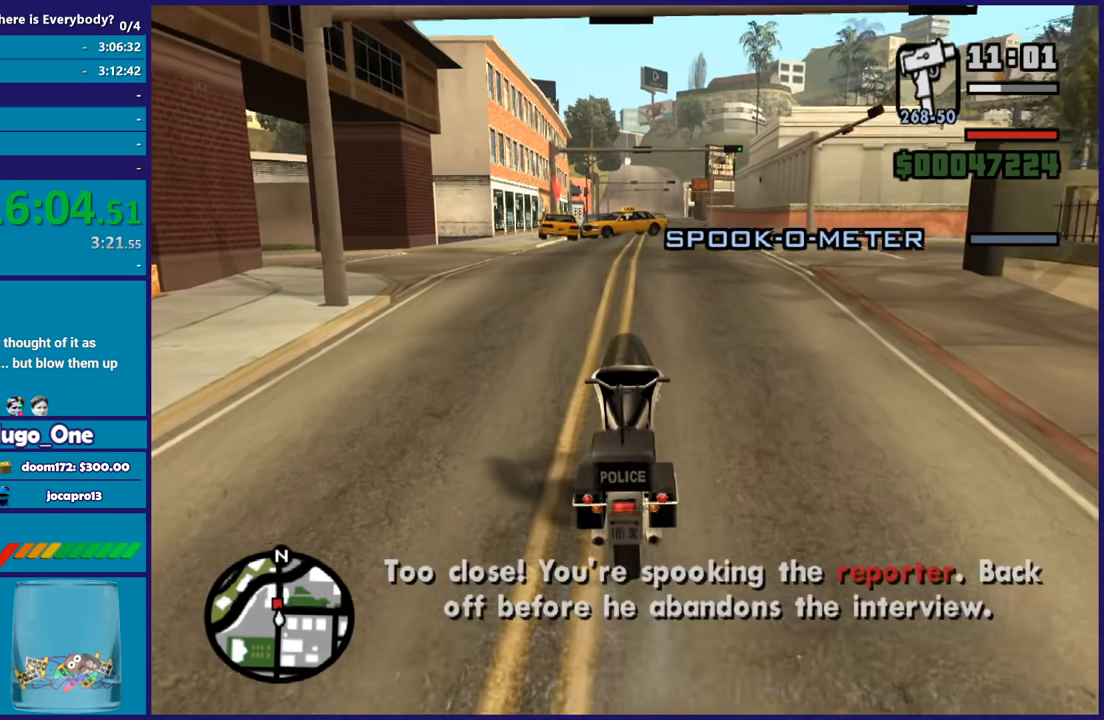
{"buttons": ["L2"], "left_stick": "center", "right_stick": "down-left", "button_events": [[101, "R2", "down"], [367, "R2", "up"], [401, "L2", "down"]]}
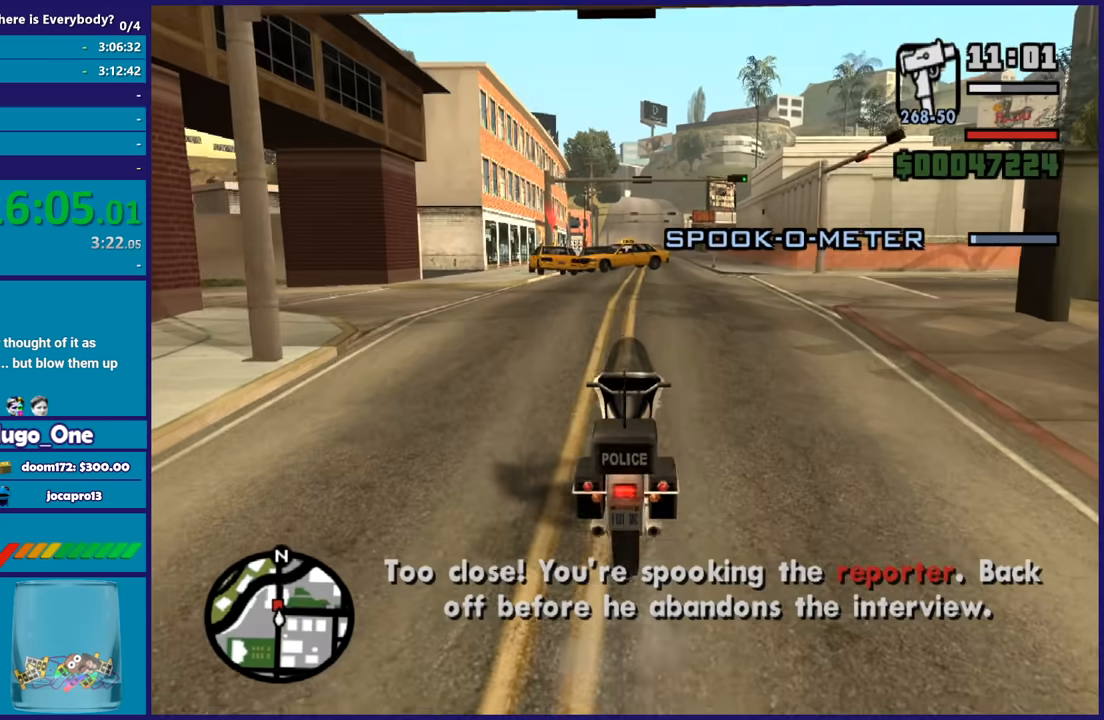
{"buttons": ["L2"], "left_stick": "left", "right_stick": "up-right", "button_events": []}
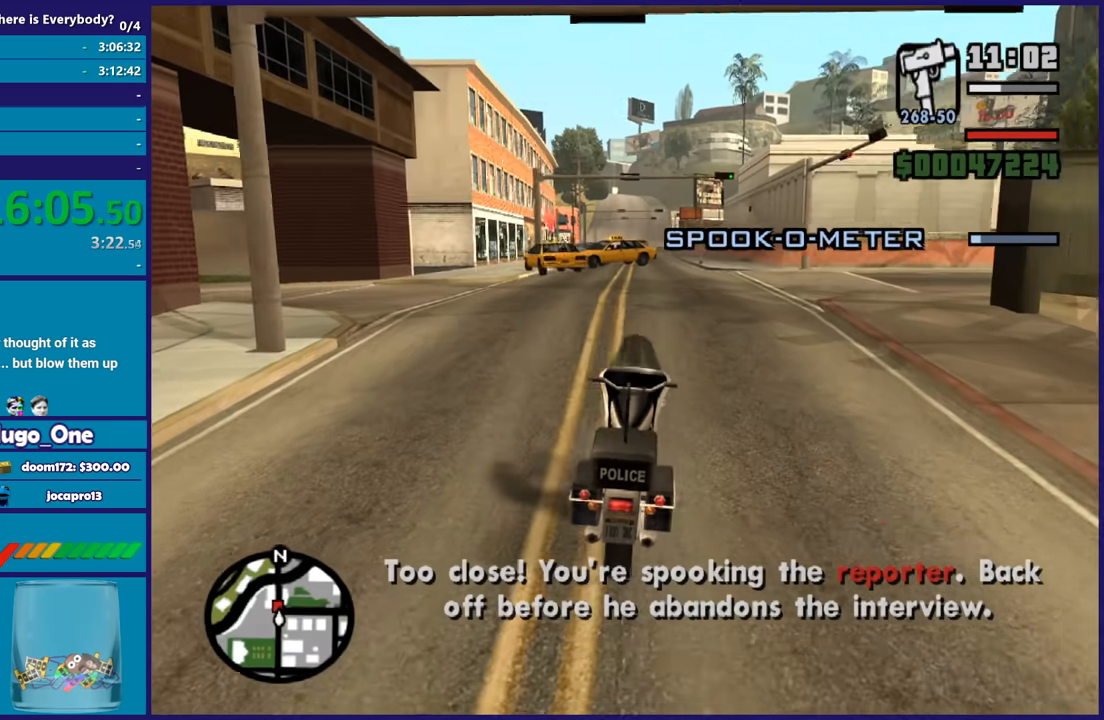
{"buttons": ["L2"], "left_stick": "right", "right_stick": "right", "button_events": []}
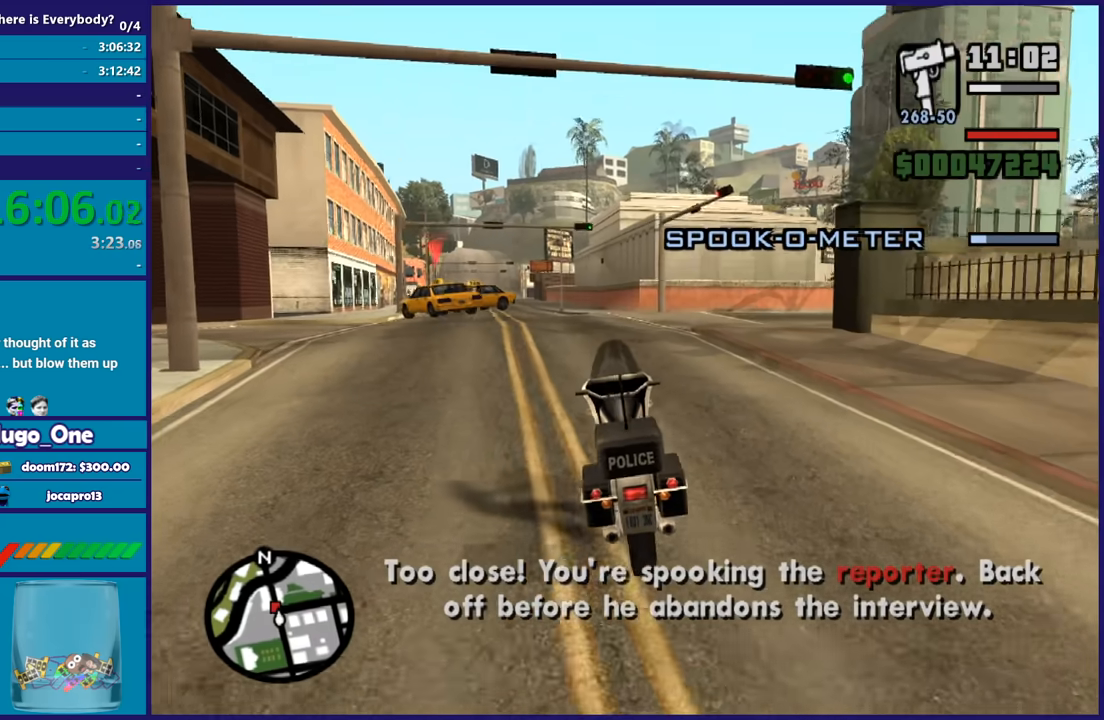
{"buttons": ["L2"], "left_stick": "center", "right_stick": "down-left", "button_events": []}
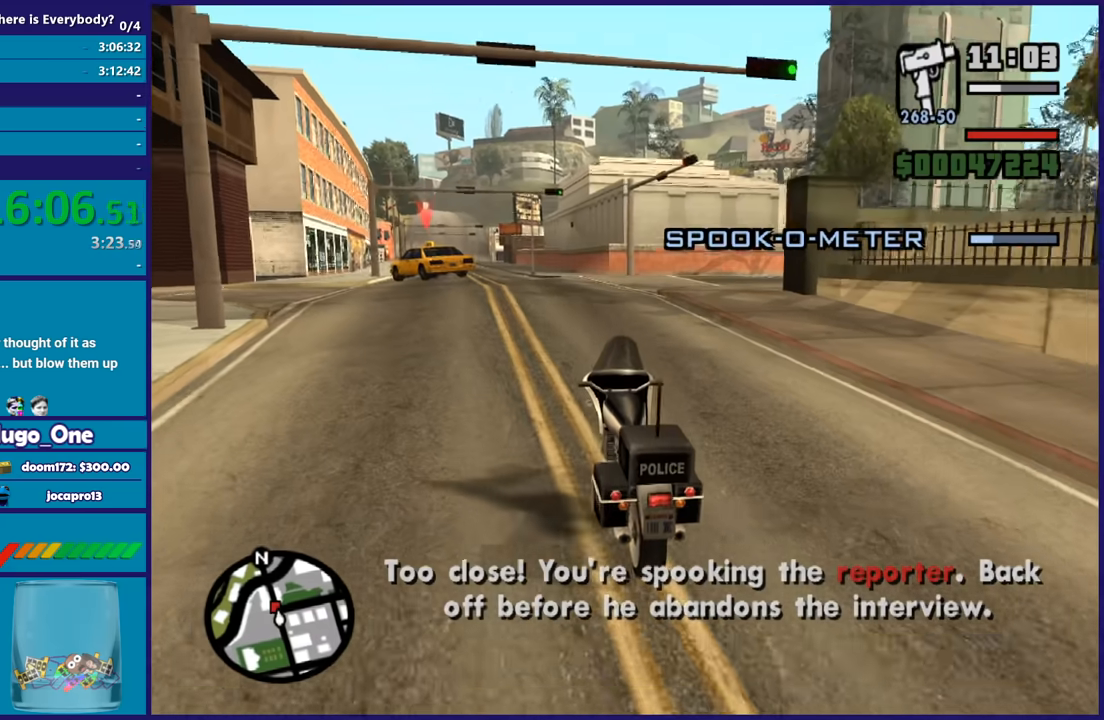
{"buttons": ["L2"], "left_stick": "center", "right_stick": "up", "button_events": []}
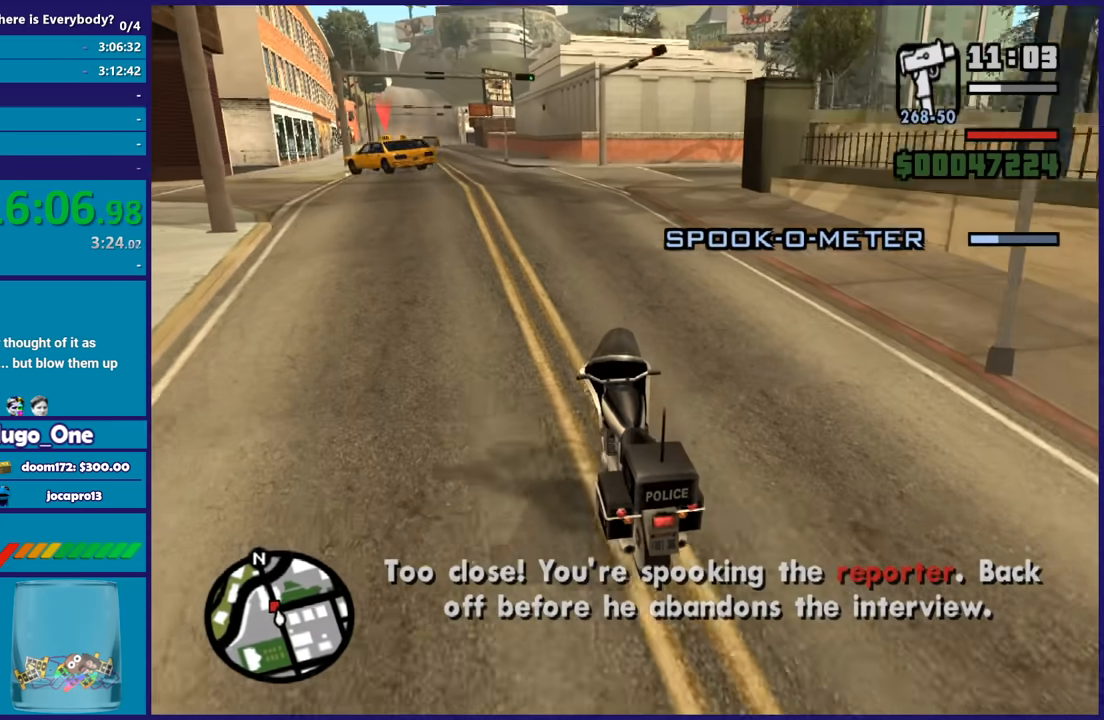
{"buttons": ["L2"], "left_stick": "center", "right_stick": "down-left", "button_events": []}
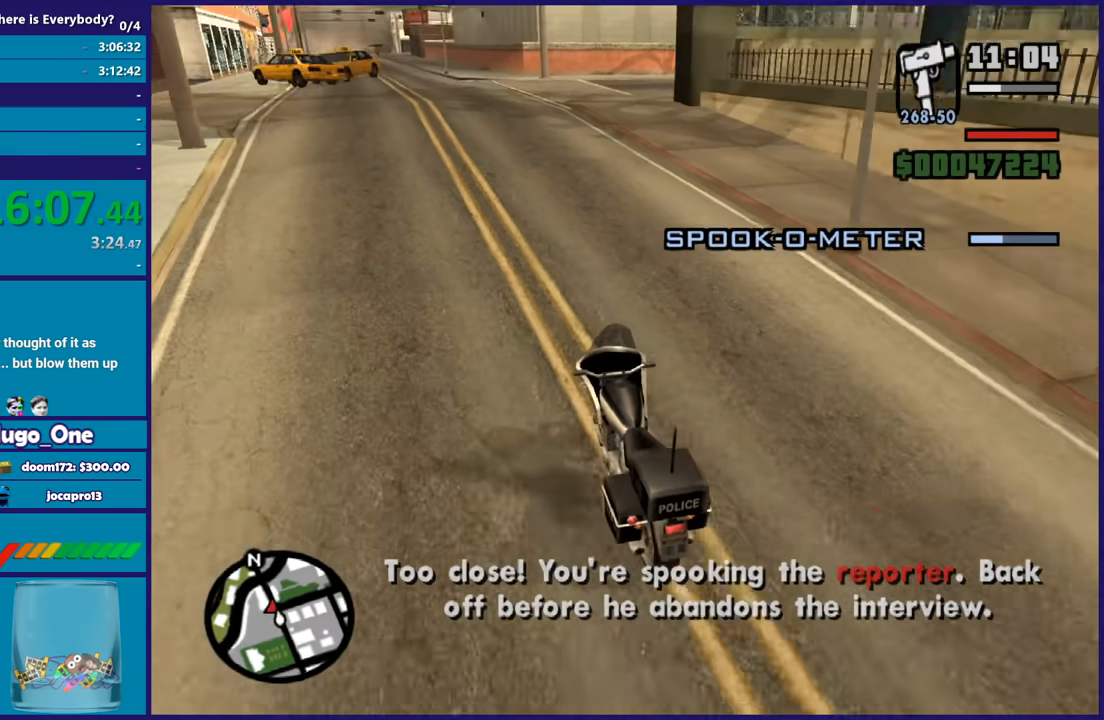
{"buttons": ["L2", "R2"], "left_stick": "center", "right_stick": "up", "button_events": [[501, "R2", "down"]]}
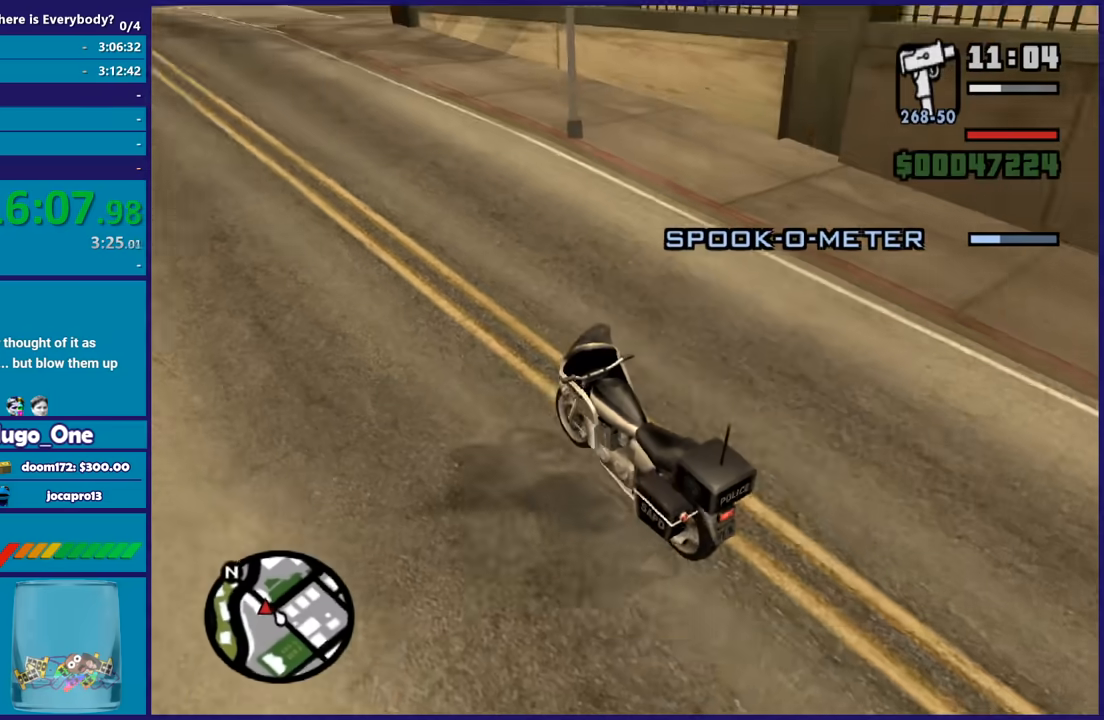
{"buttons": ["R2"], "left_stick": "center", "right_stick": "up-left", "button_events": [[33, "L2", "up"]]}
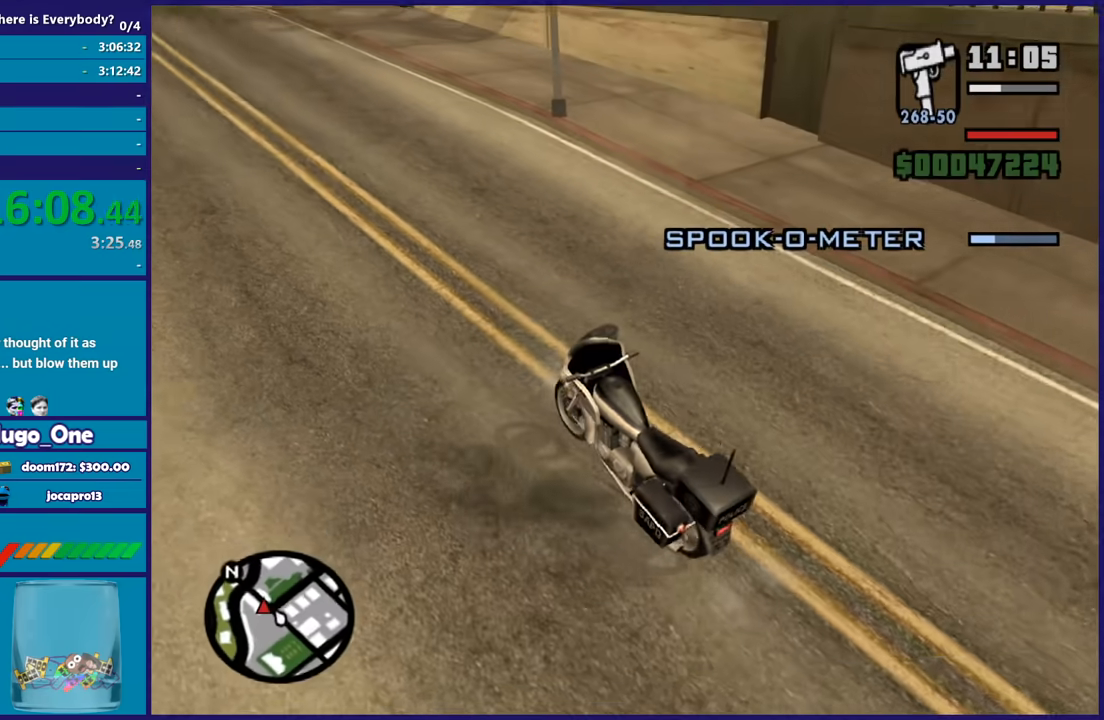
{"buttons": [], "left_stick": "center", "right_stick": "up-left", "button_events": [[167, "R2", "up"]]}